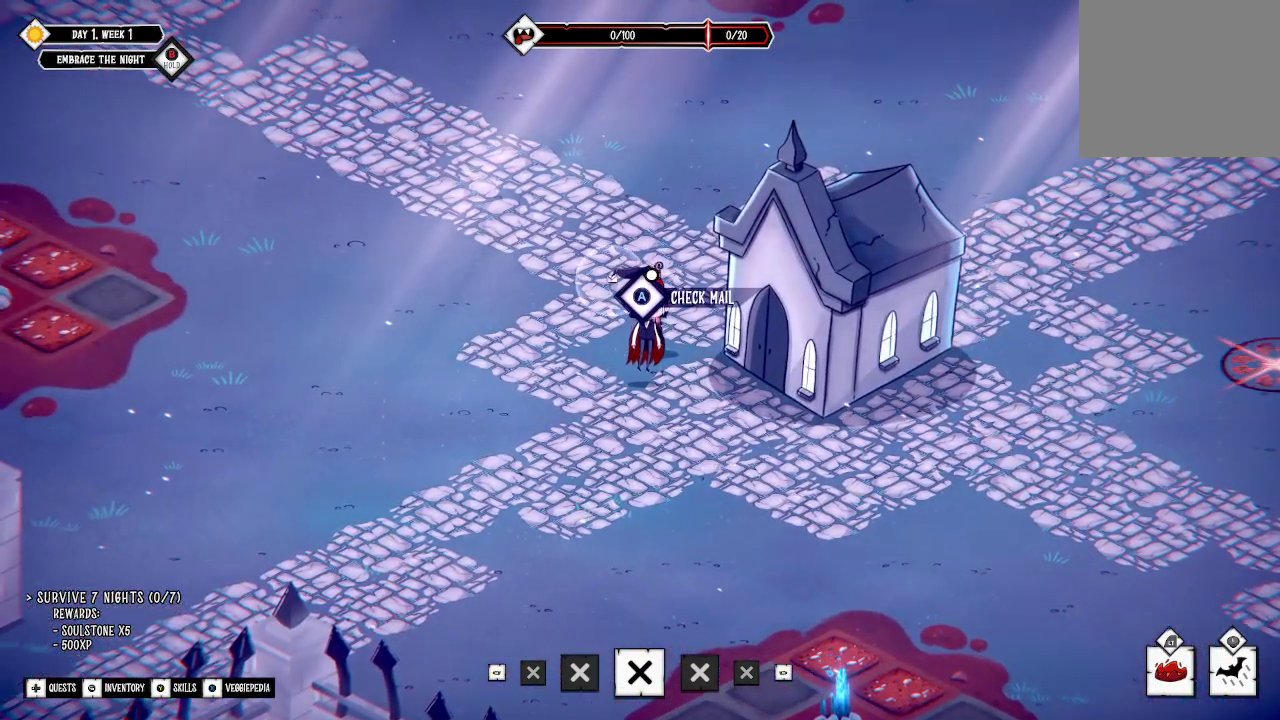
Gameplay with a controller (Xbox layout); each line is a JSON object with the inputs held at the frame after it. "events" lists button and stick changes between this image and that frame as [ms after this image, input, new state], when the widget could be followed in between.
{"buttons": ["A"], "left_stick": "center", "right_stick": "center", "events": [[33, "A", "down"]]}
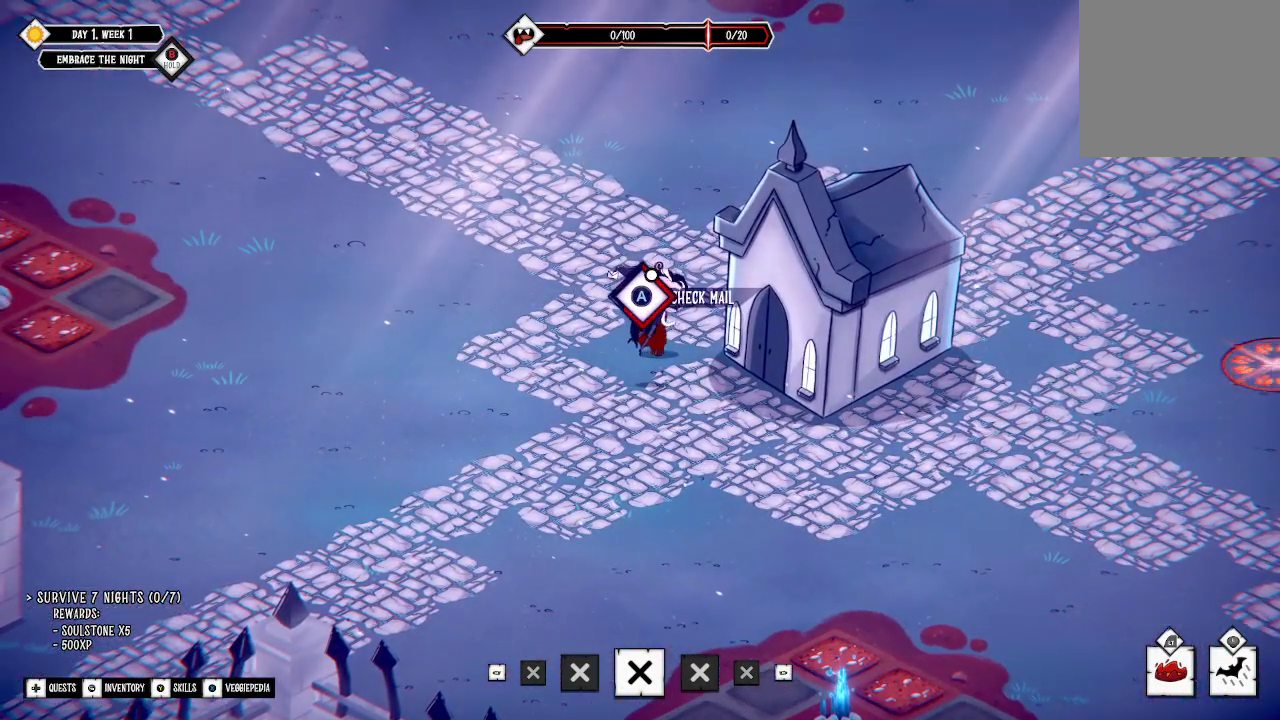
{"buttons": ["A"], "left_stick": "center", "right_stick": "center", "events": []}
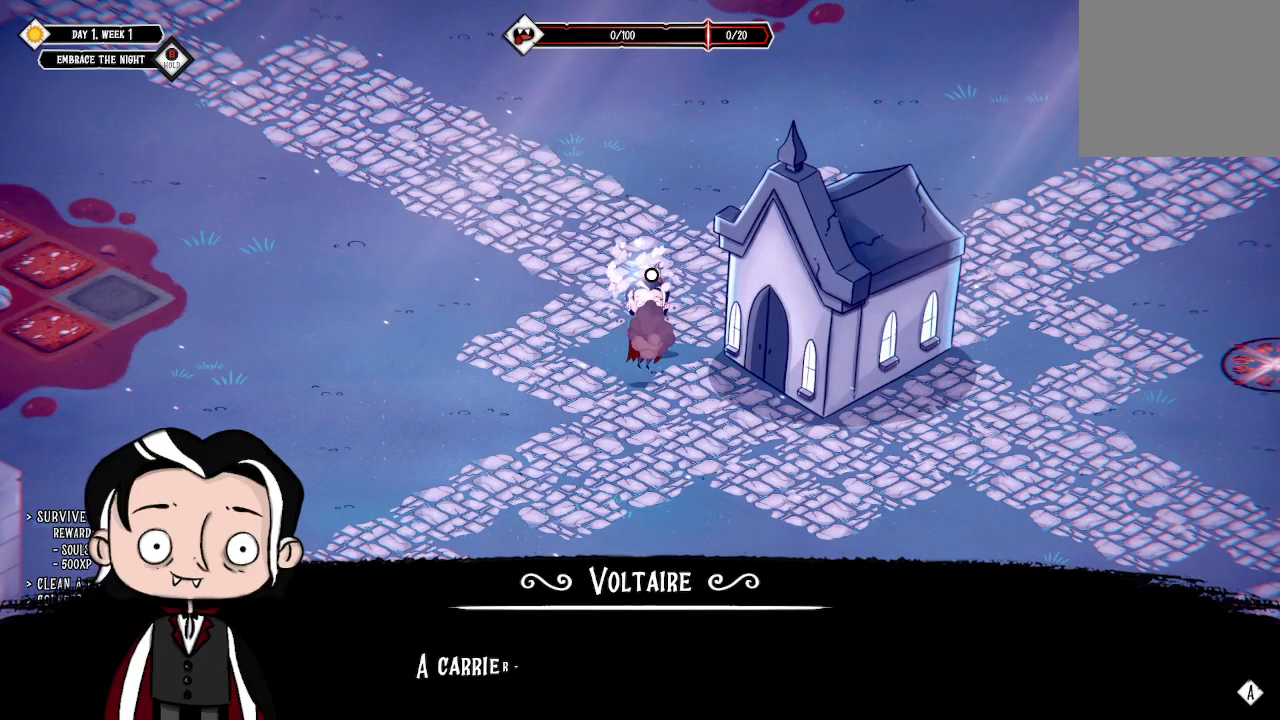
{"buttons": [], "left_stick": "center", "right_stick": "center", "events": [[233, "A", "up"]]}
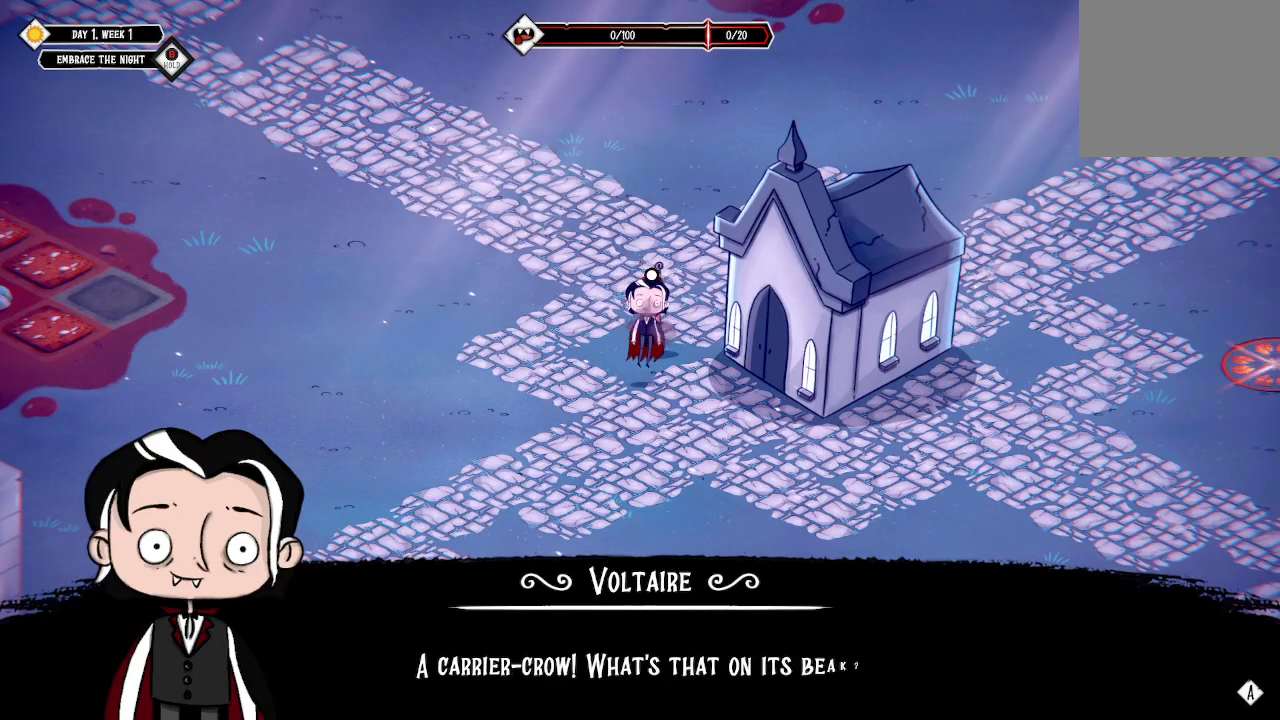
{"buttons": [], "left_stick": "center", "right_stick": "center", "events": []}
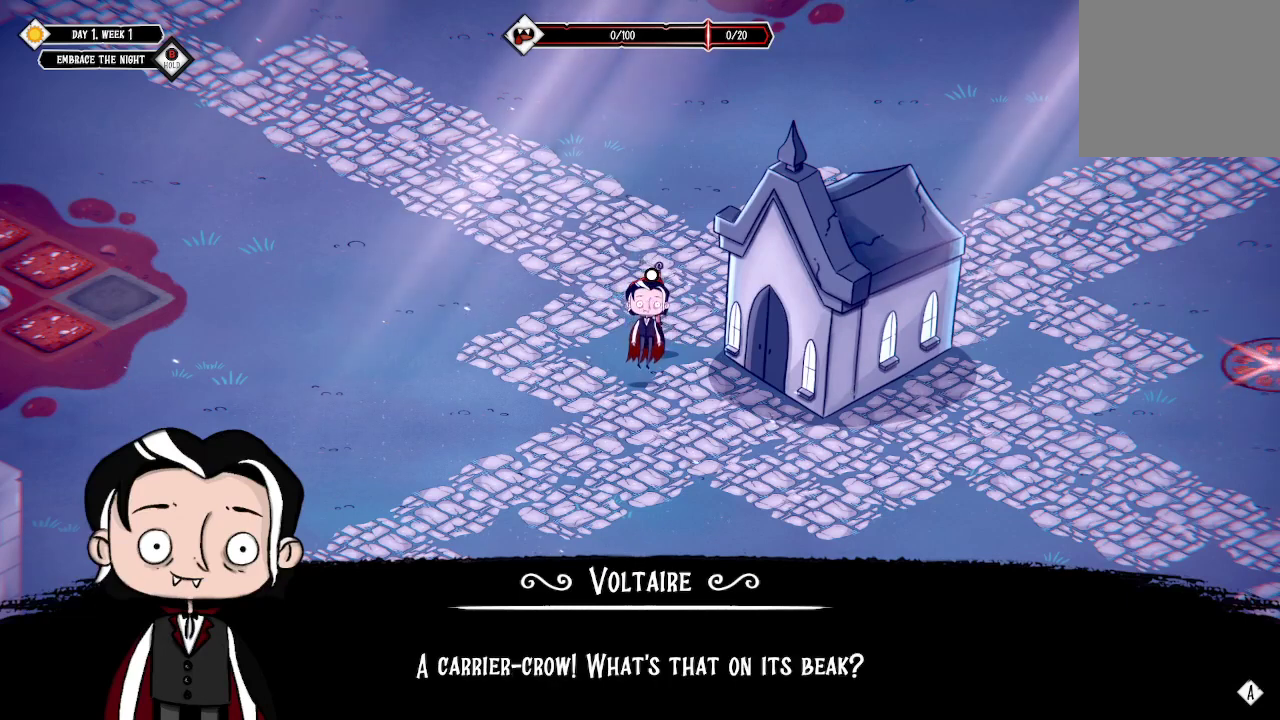
{"buttons": [], "left_stick": "center", "right_stick": "center", "events": []}
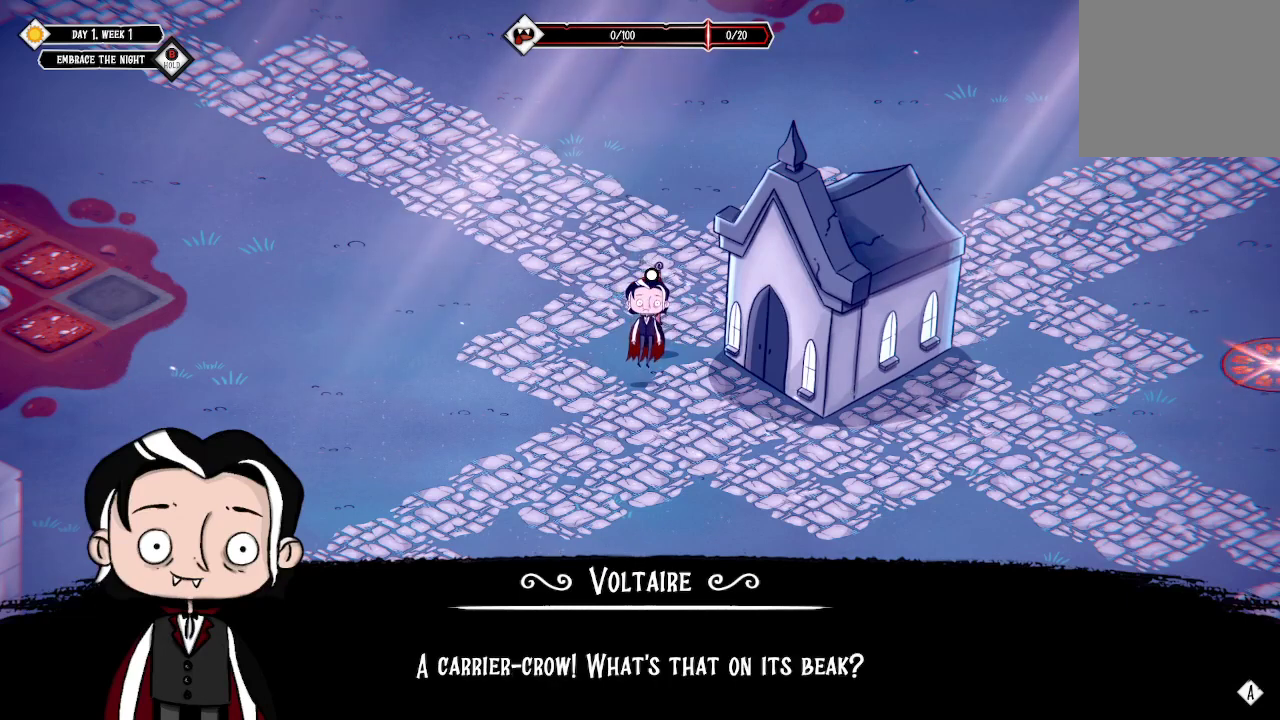
{"buttons": [], "left_stick": "center", "right_stick": "center", "events": [[100, "A", "down"], [333, "A", "up"]]}
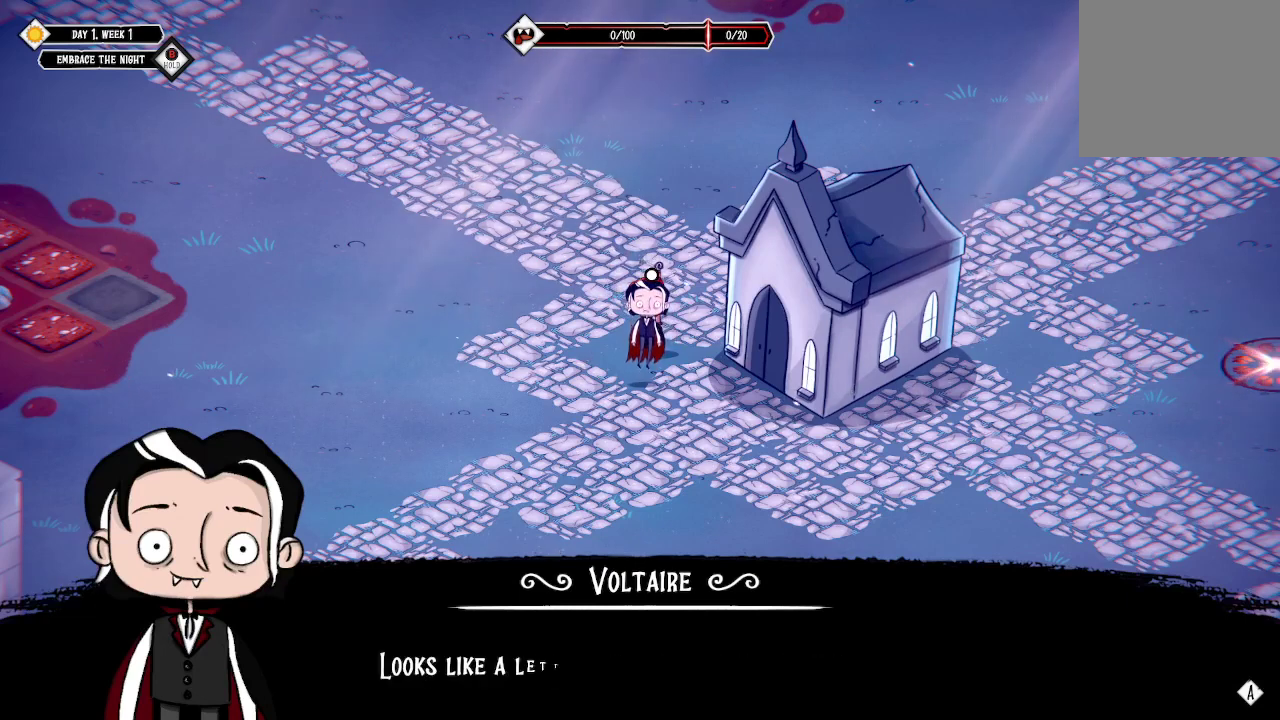
{"buttons": [], "left_stick": "center", "right_stick": "center", "events": []}
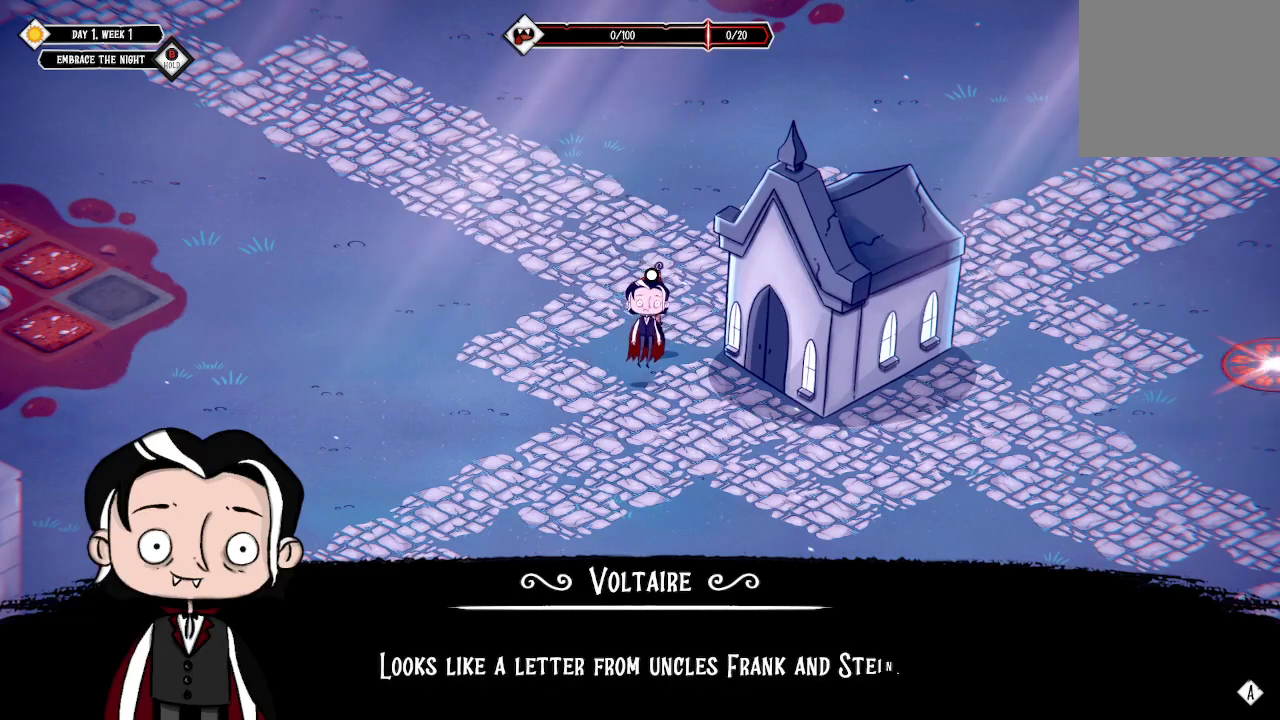
{"buttons": [], "left_stick": "center", "right_stick": "center", "events": []}
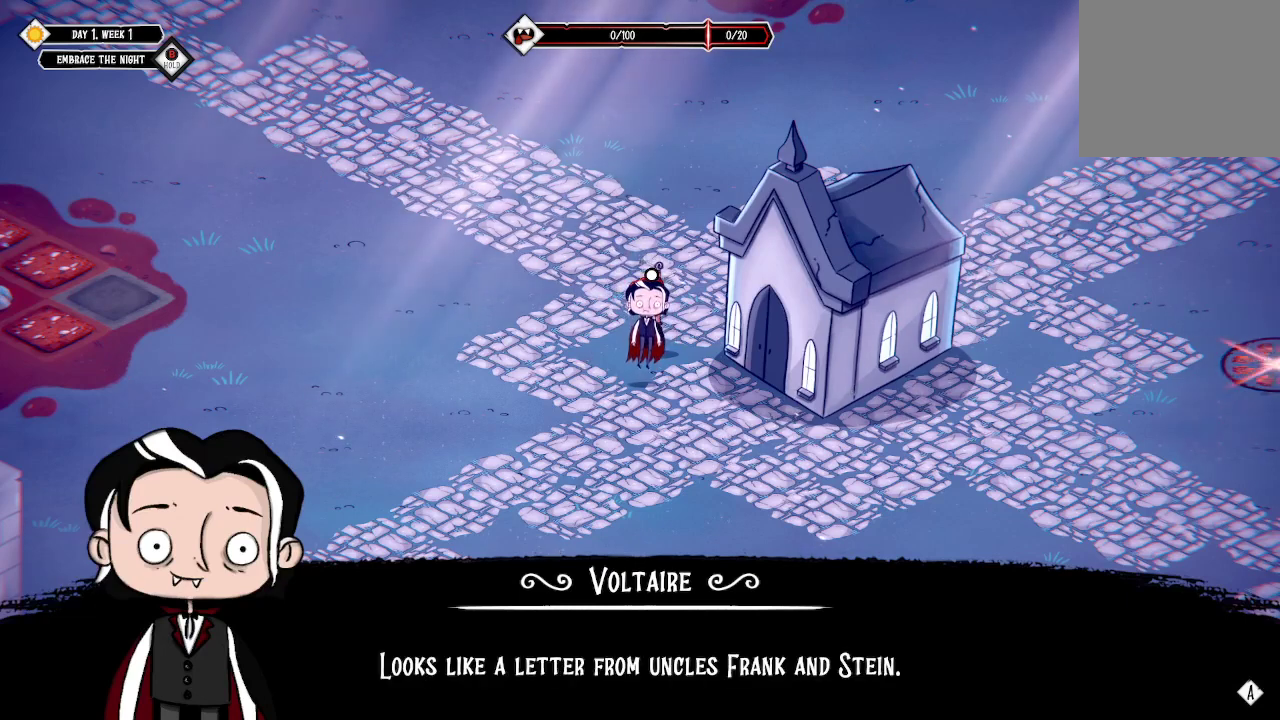
{"buttons": [], "left_stick": "center", "right_stick": "center", "events": [[67, "A", "down"], [200, "A", "up"]]}
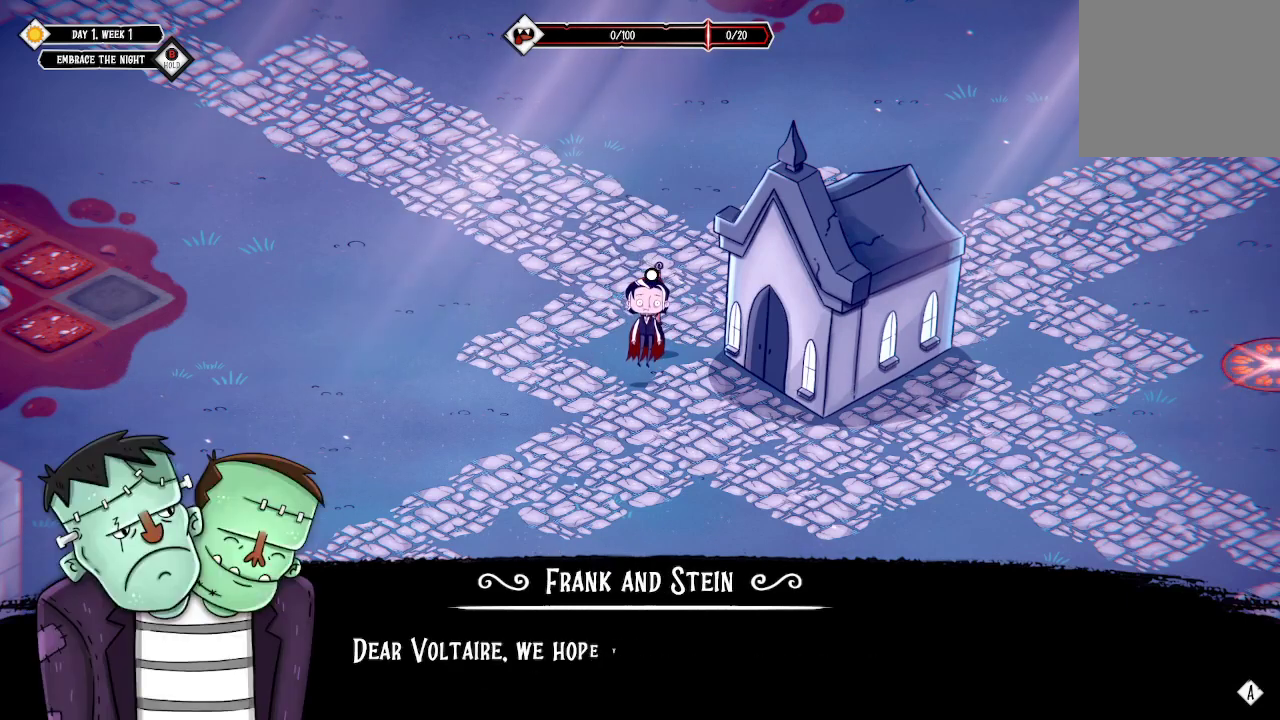
{"buttons": [], "left_stick": "center", "right_stick": "center", "events": []}
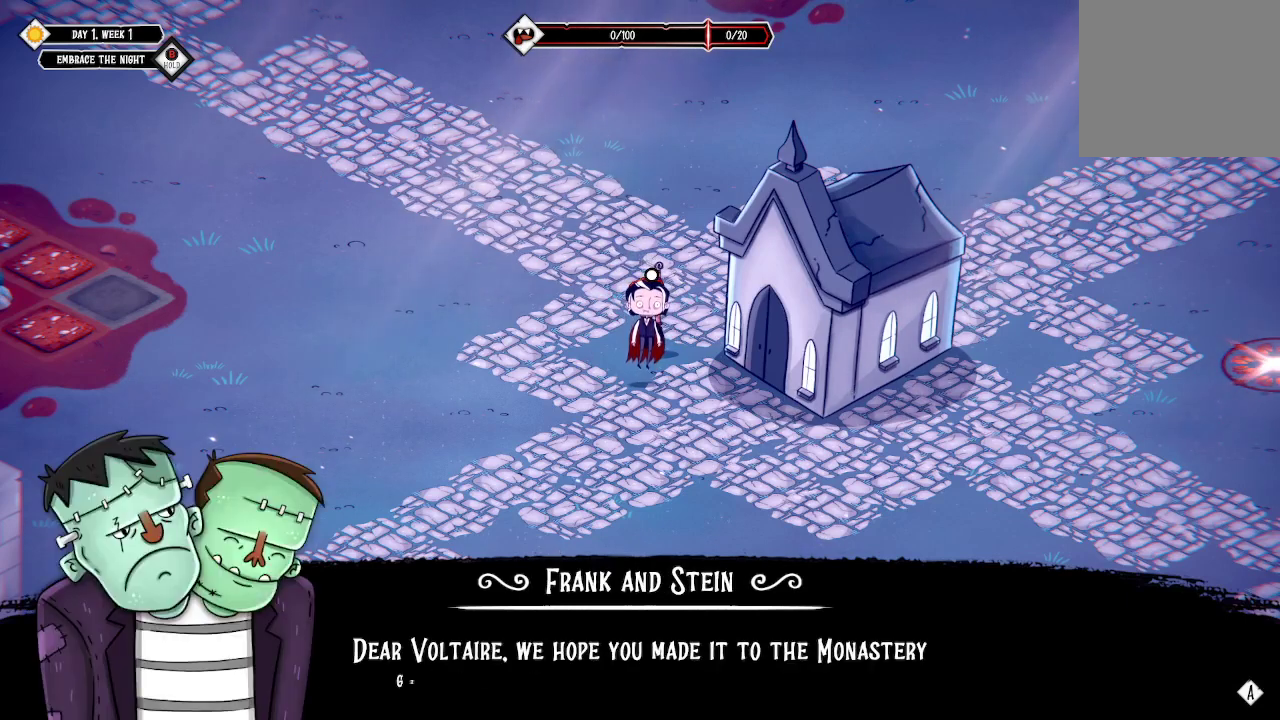
{"buttons": [], "left_stick": "center", "right_stick": "center", "events": []}
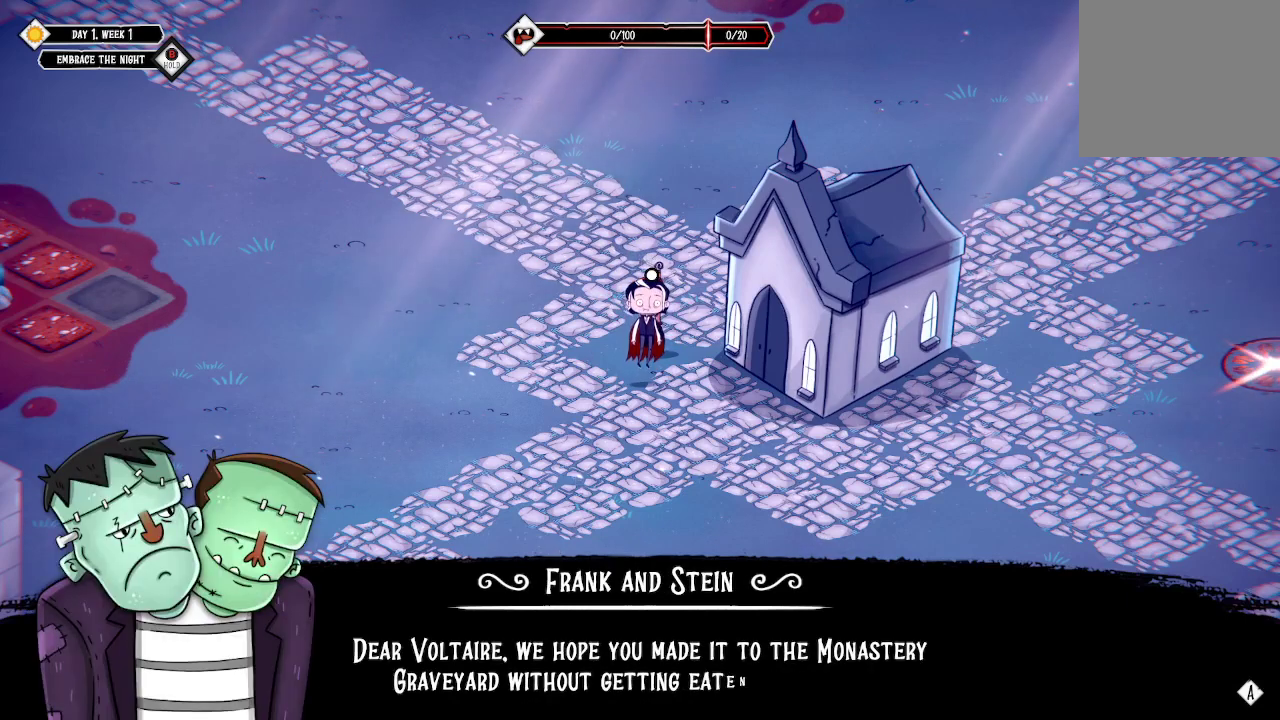
{"buttons": [], "left_stick": "center", "right_stick": "center", "events": []}
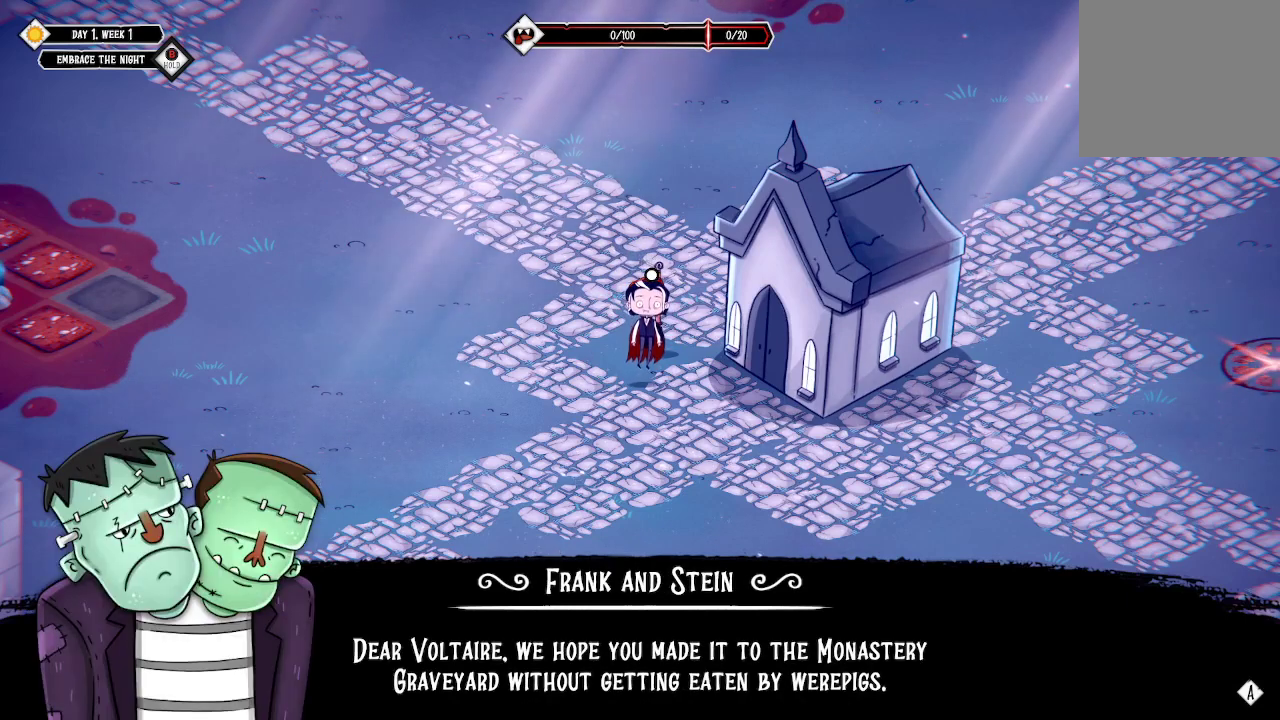
{"buttons": [], "left_stick": "center", "right_stick": "center", "events": []}
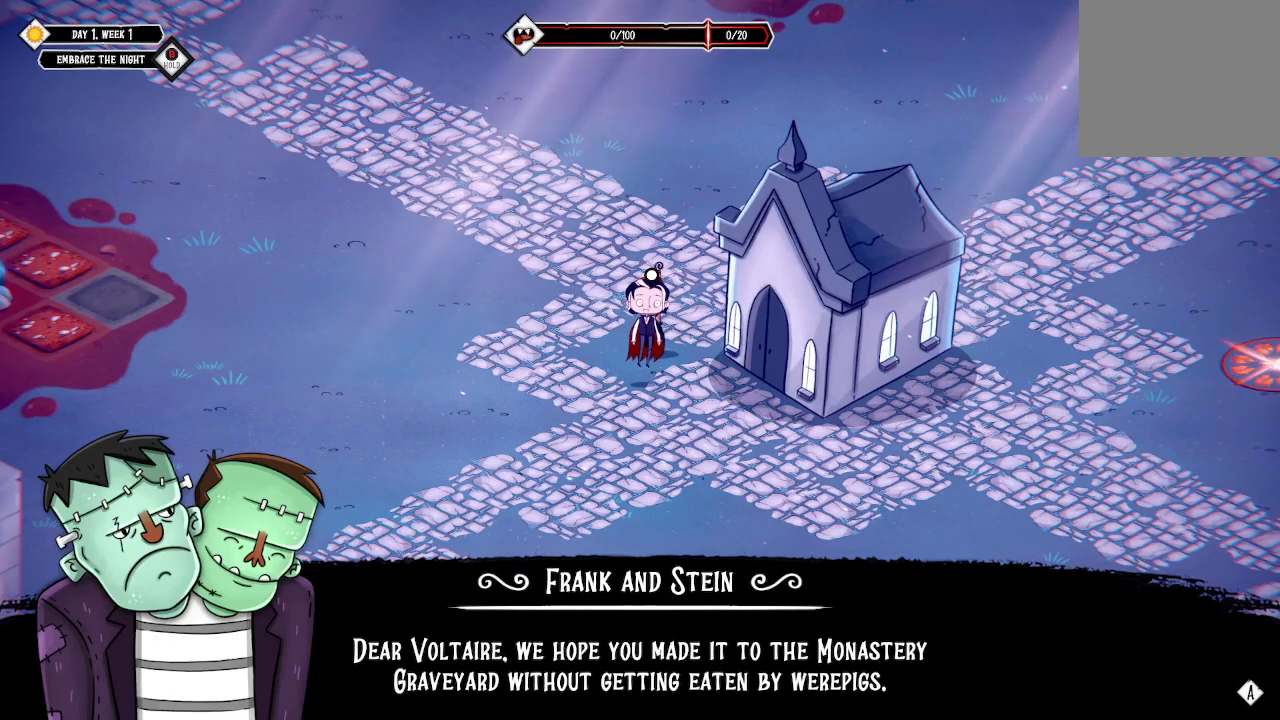
{"buttons": [], "left_stick": "center", "right_stick": "center", "events": []}
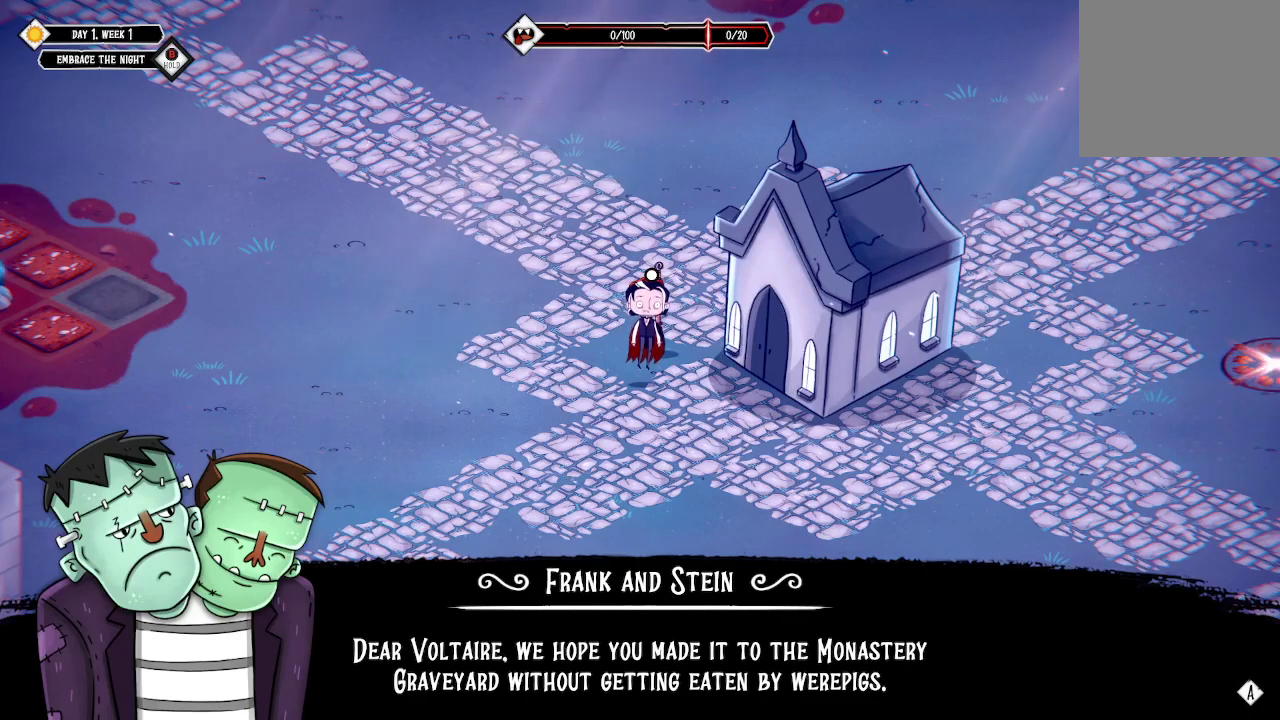
{"buttons": ["A"], "left_stick": "center", "right_stick": "center", "events": [[500, "A", "down"]]}
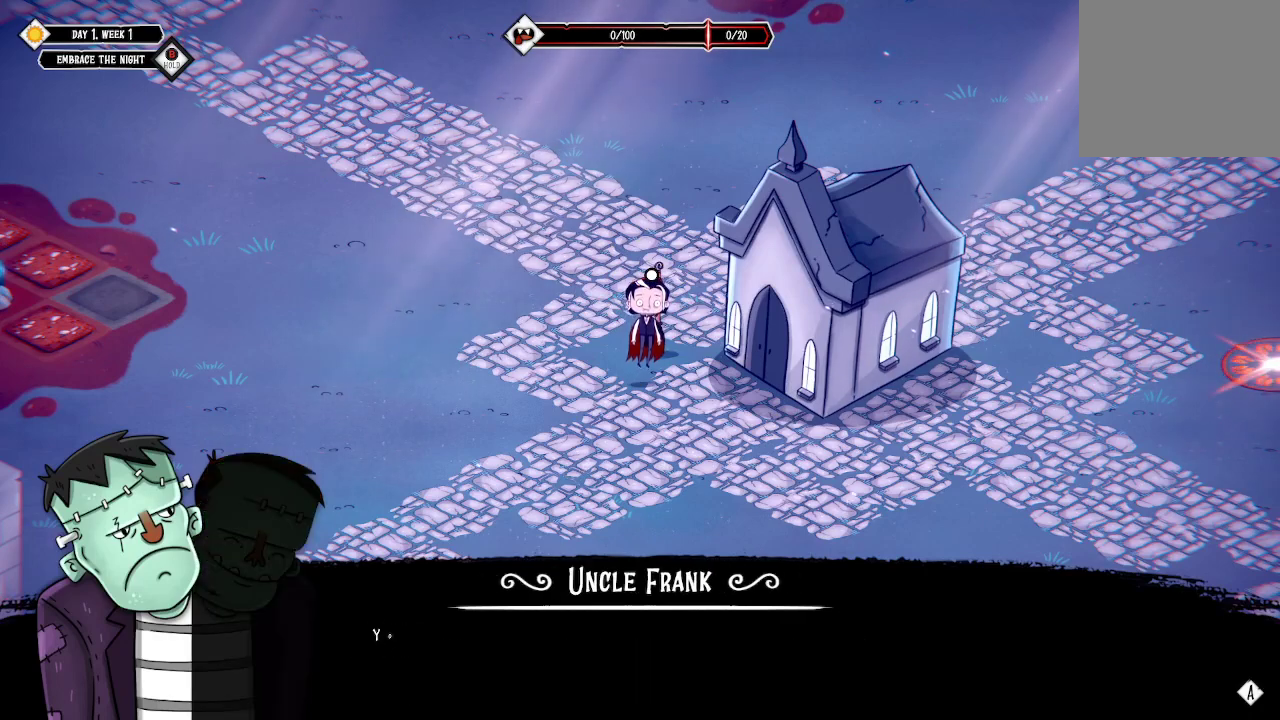
{"buttons": [], "left_stick": "center", "right_stick": "center", "events": [[67, "A", "up"]]}
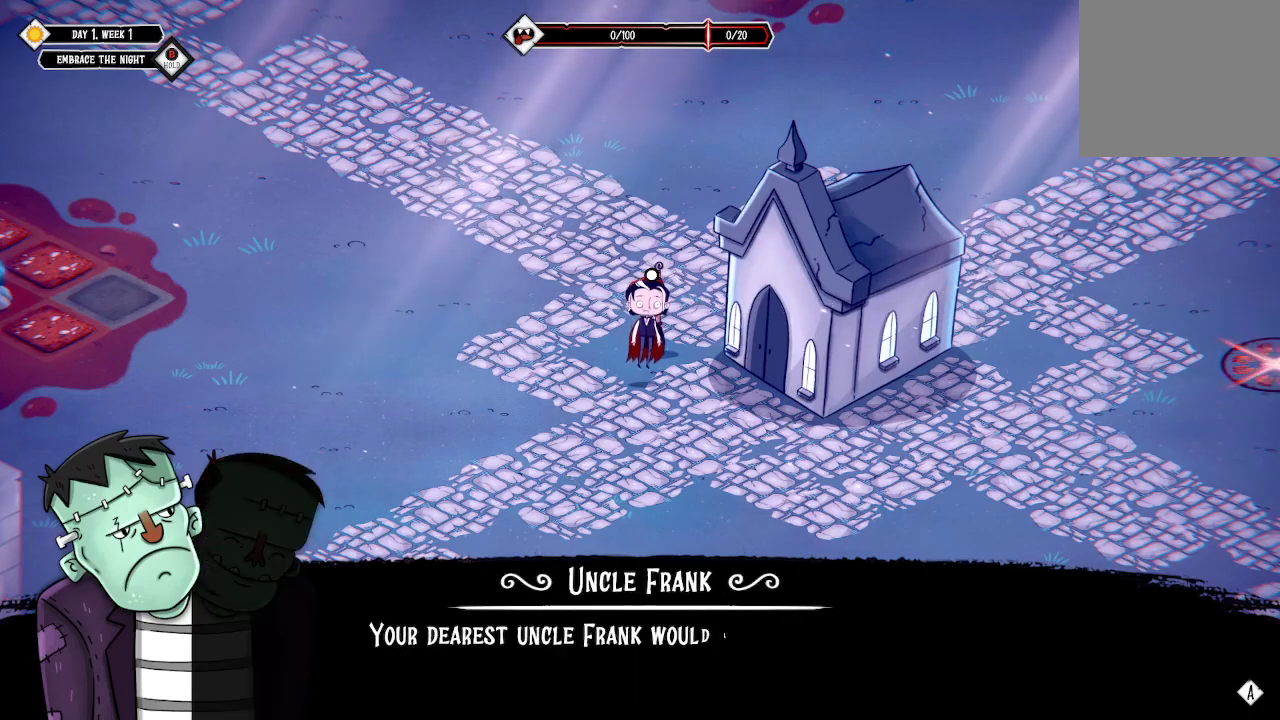
{"buttons": [], "left_stick": "center", "right_stick": "center", "events": []}
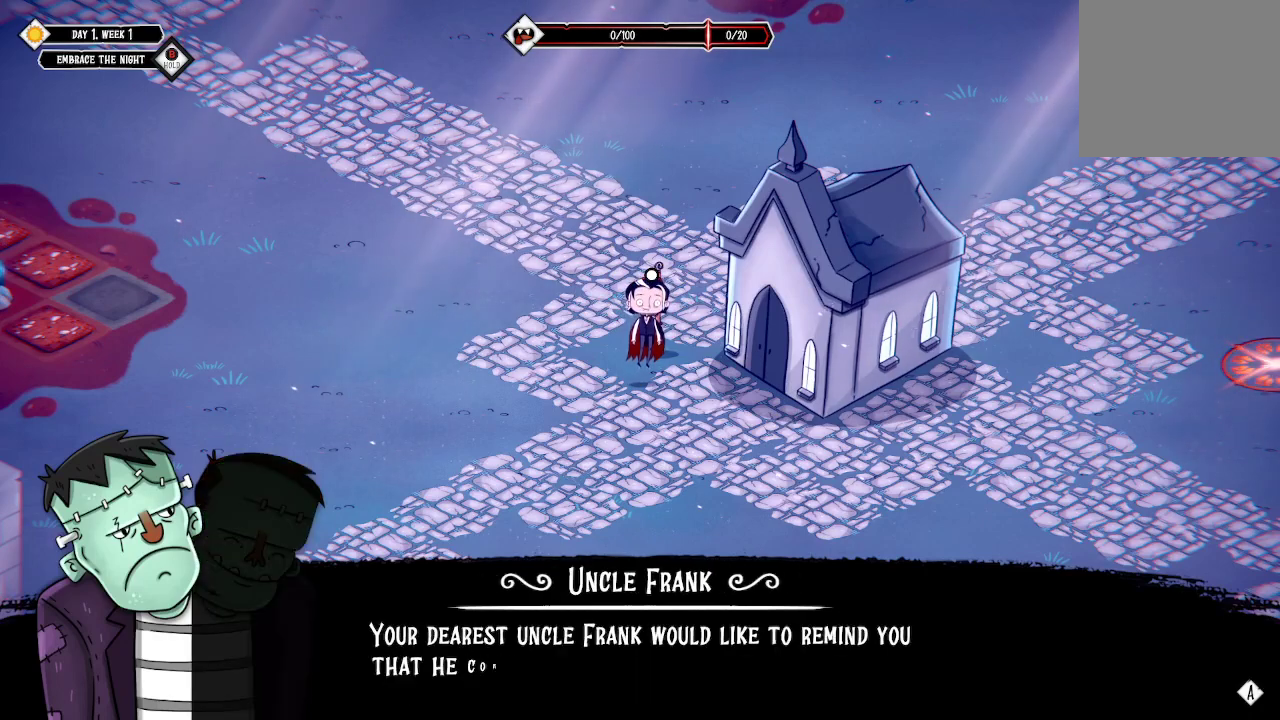
{"buttons": [], "left_stick": "center", "right_stick": "center", "events": []}
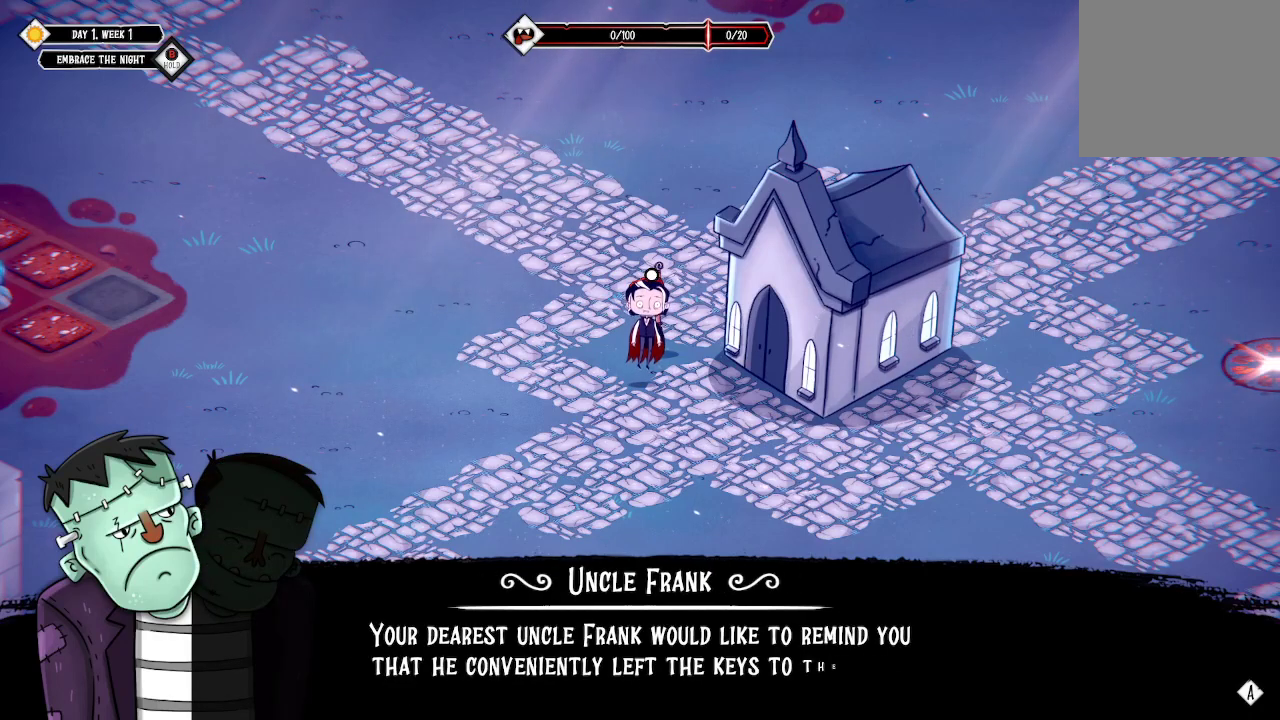
{"buttons": [], "left_stick": "center", "right_stick": "center", "events": []}
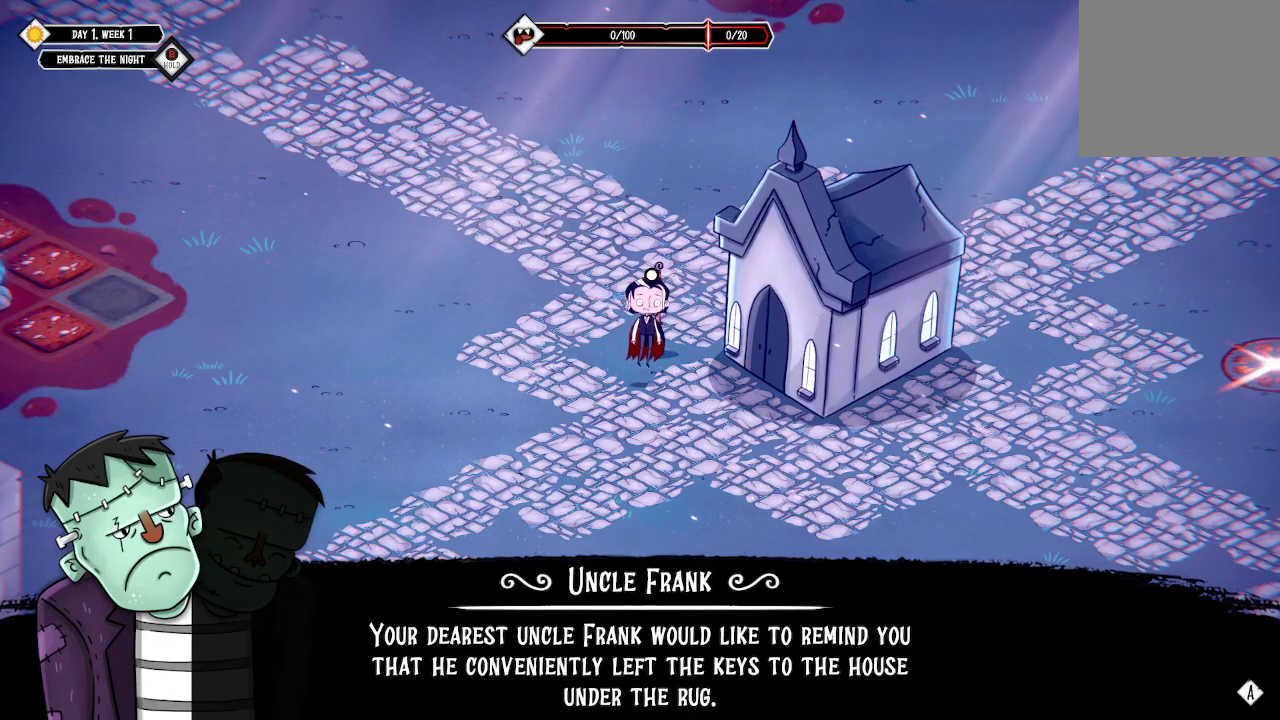
{"buttons": [], "left_stick": "center", "right_stick": "center", "events": []}
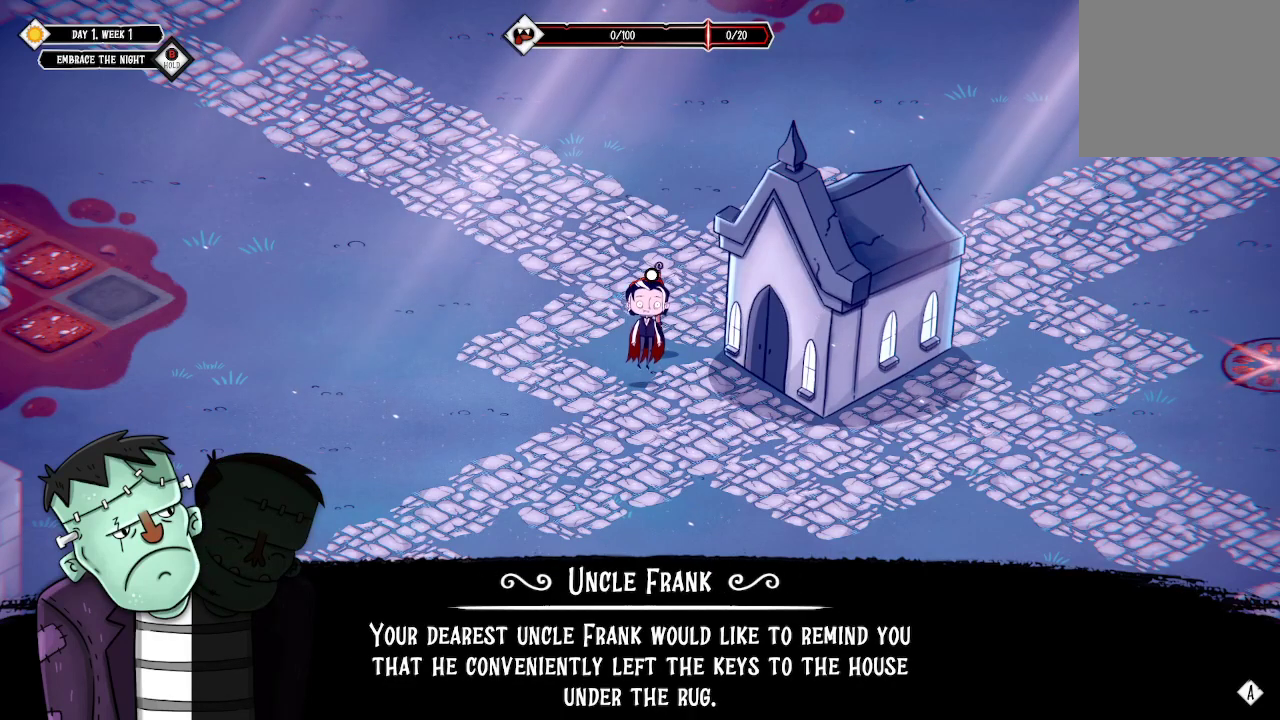
{"buttons": [], "left_stick": "center", "right_stick": "center", "events": [[333, "A", "down"], [500, "A", "up"]]}
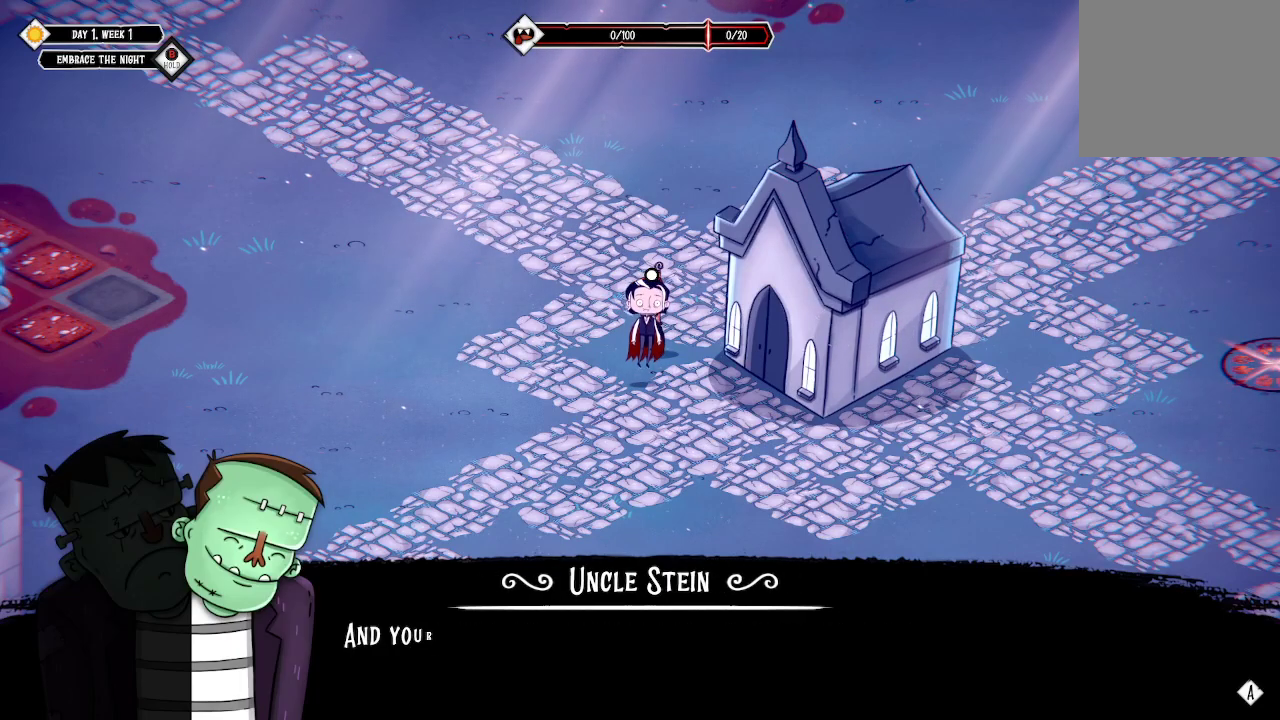
{"buttons": [], "left_stick": "center", "right_stick": "center", "events": []}
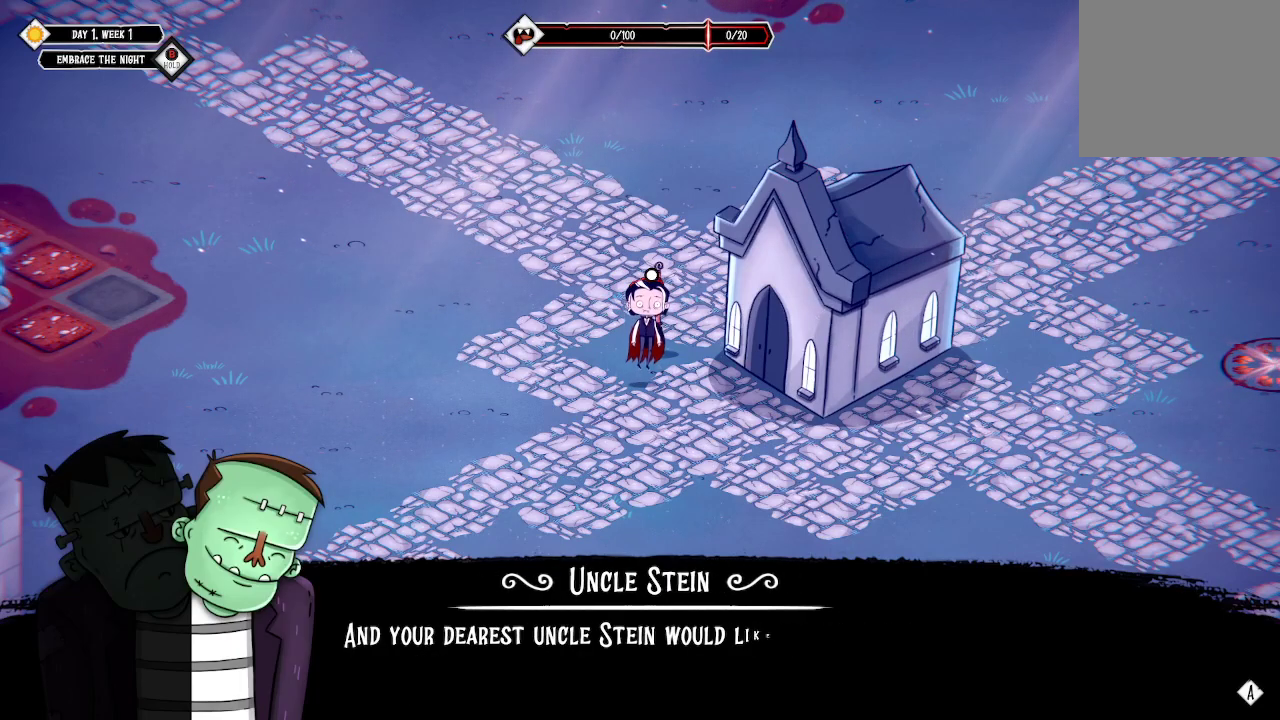
{"buttons": [], "left_stick": "center", "right_stick": "center", "events": []}
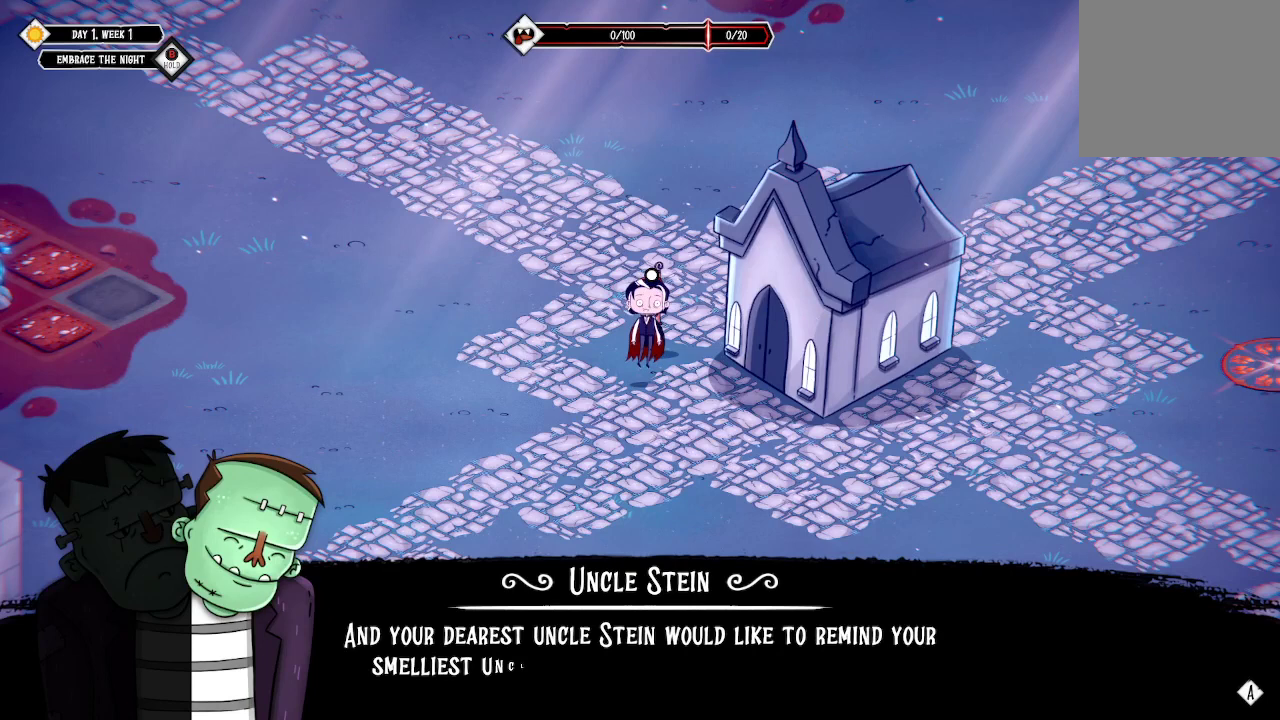
{"buttons": [], "left_stick": "center", "right_stick": "center", "events": []}
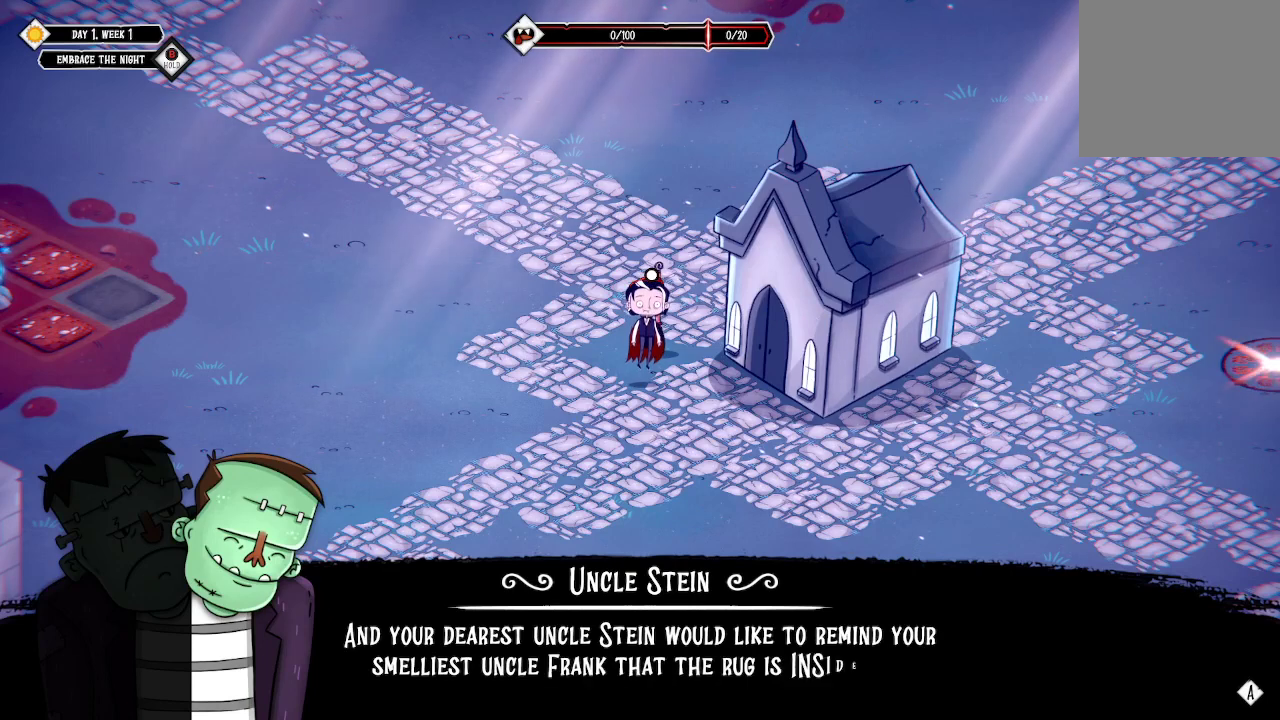
{"buttons": [], "left_stick": "center", "right_stick": "center", "events": []}
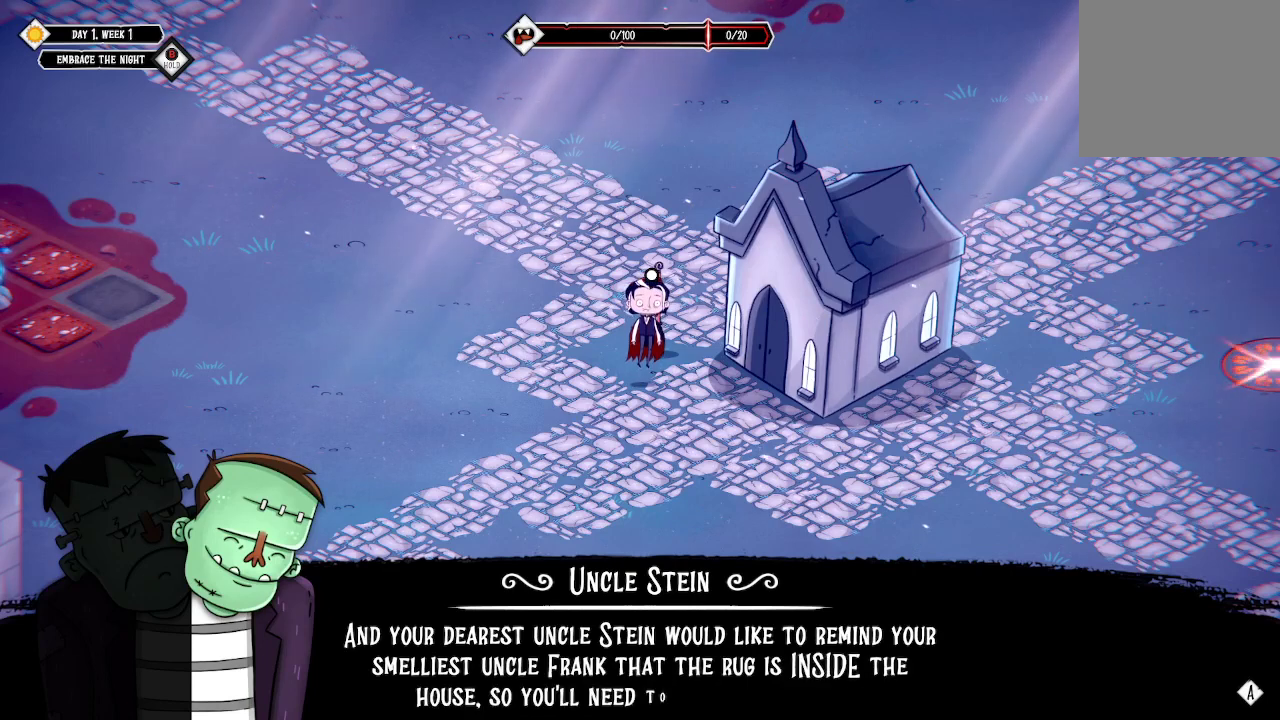
{"buttons": [], "left_stick": "center", "right_stick": "center", "events": []}
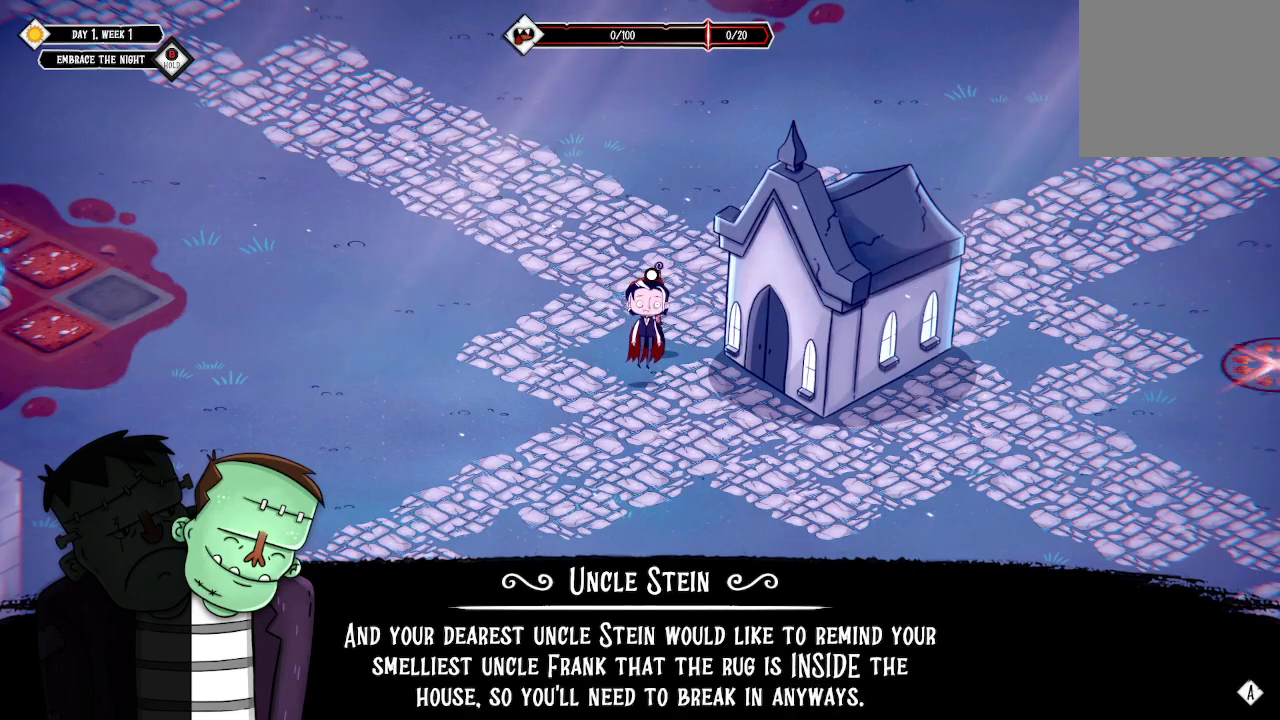
{"buttons": [], "left_stick": "center", "right_stick": "center", "events": []}
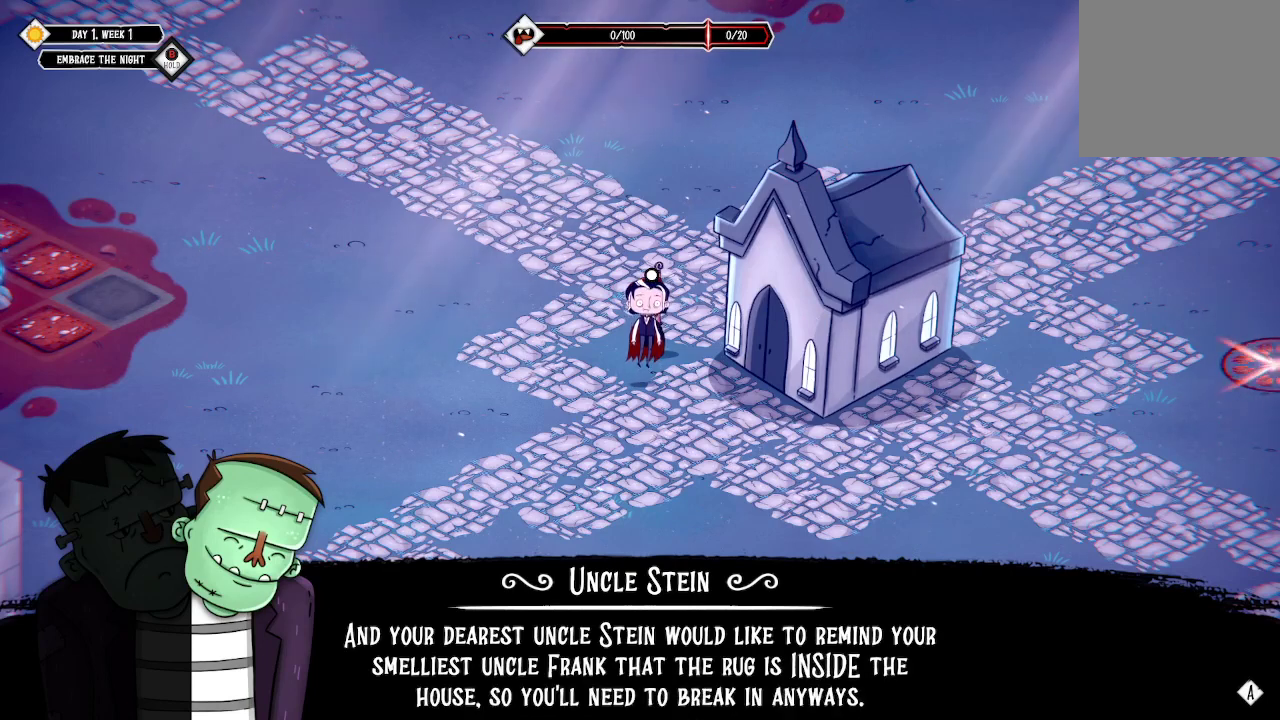
{"buttons": [], "left_stick": "center", "right_stick": "center", "events": []}